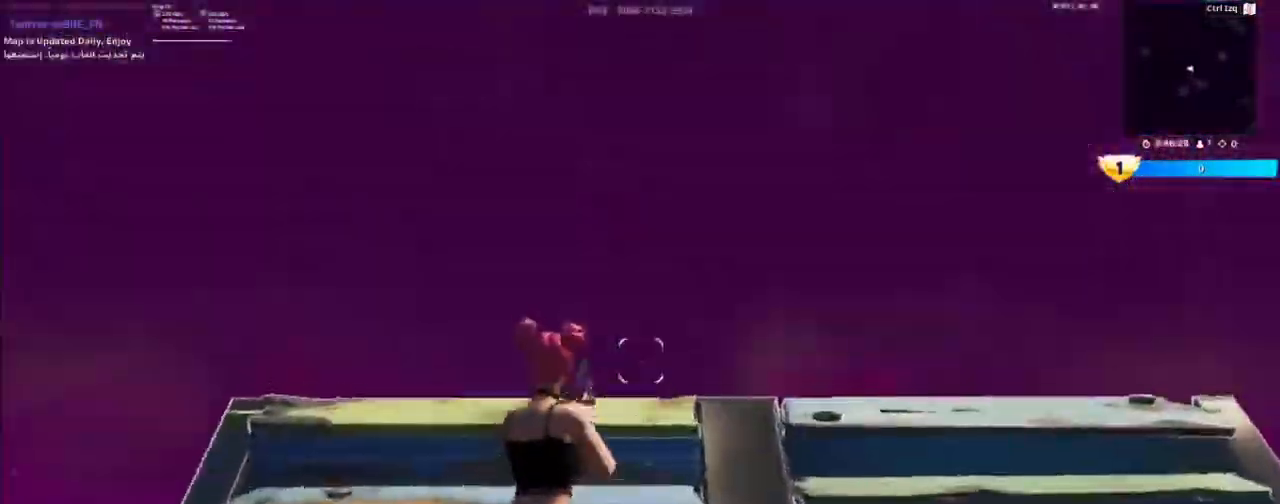
Gameplay with keyboard and mouse; each line is a JSON object with the keys and mouse buttons held at the frame after it. "events" lists presses ("down") and releases ("up") of "1", "2", "3", "4", "5", "a", "alt", "c", "caps_lock", "ctrl", "d", "e", "f", "g", "q", "r", "s", "shift", "space", "t", "tab", "v", "w", "x", "z", "mouse_left", "mouse_wheel" and "mouse_right" between this image and that frame as [ms after this image, input, new state], when the widget could be followed in between. "mouse_left", "mouse_wheel", "mouse_right" = the "left", "wheel", "right" buttons of the "mouse" list. No other keys are recorded. "wheel" means that the mouse wheel is clicked or scrolled. Not read: mouse_move.
{"keys": ["a", "w"], "mouse": ["left"], "events": [[200, "e", "down"], [300, "mouse_left", "down"], [400, "a", "down"], [400, "e", "up"]]}
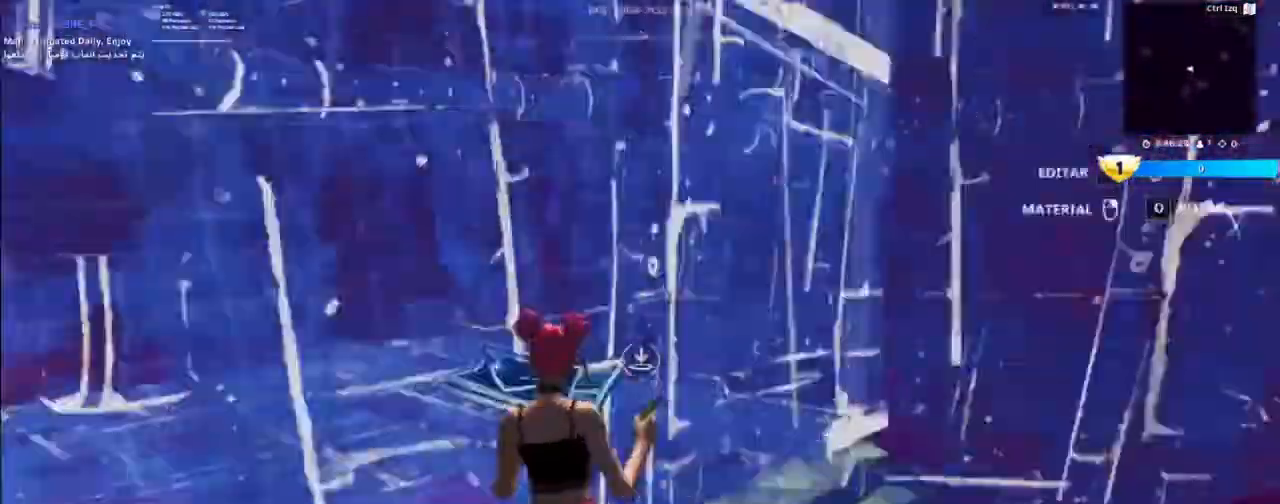
{"keys": ["a", "f", "w"], "mouse": [], "events": [[33, "3", "down"], [33, "a", "up"], [133, "3", "up"], [133, "mouse_left", "up"], [400, "a", "down"], [500, "f", "down"]]}
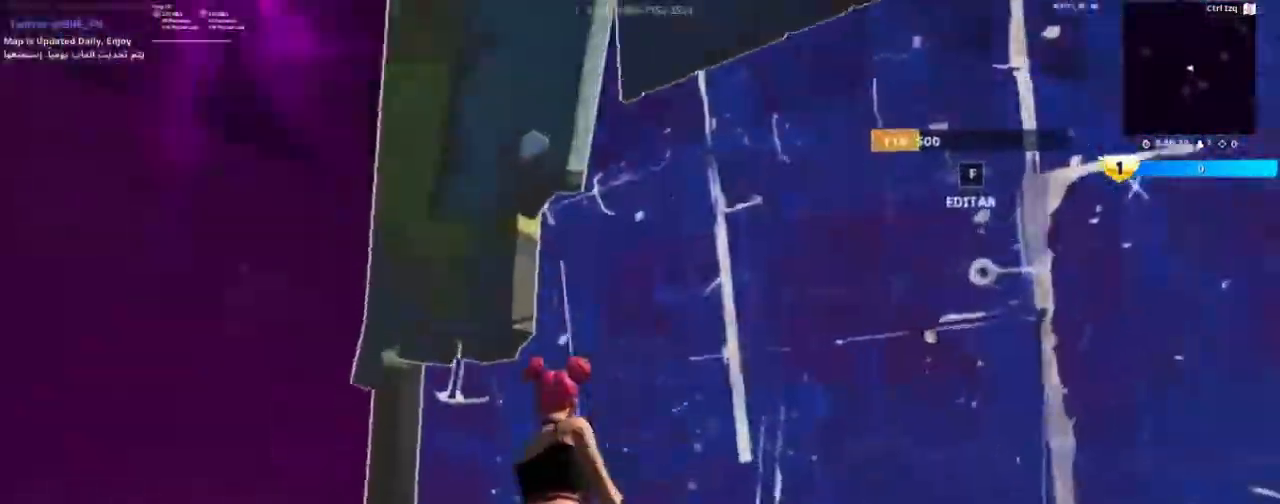
{"keys": ["w"], "mouse": [], "events": [[67, "mouse_left", "down"], [67, "w", "up"], [133, "f", "up"], [233, "mouse_left", "up"], [267, "w", "down"], [367, "a", "up"]]}
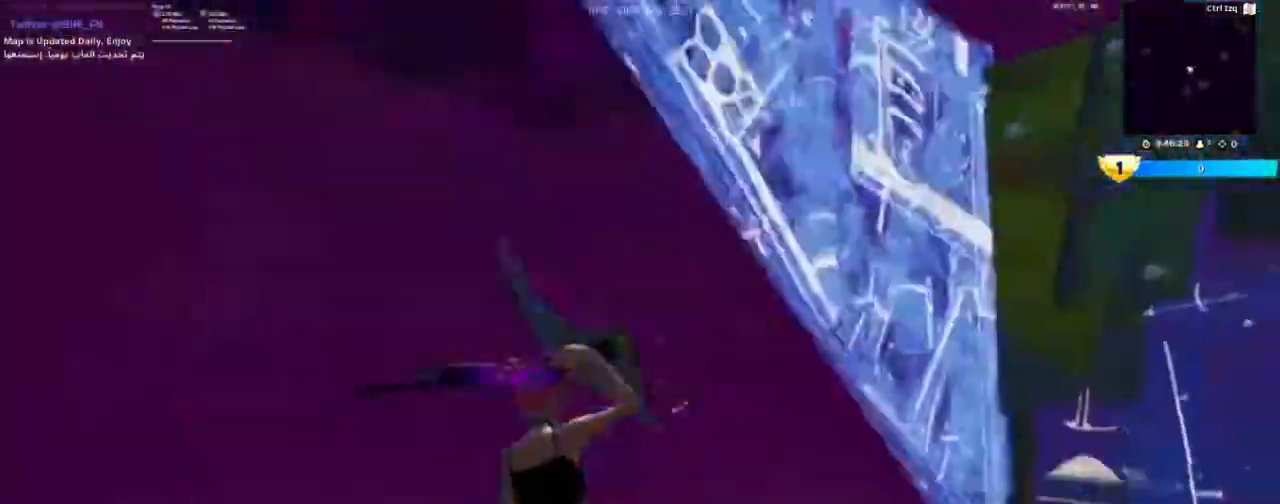
{"keys": ["w"], "mouse": [], "events": [[167, "a", "down"], [300, "mouse_left", "down"], [500, "a", "up"], [500, "mouse_left", "up"]]}
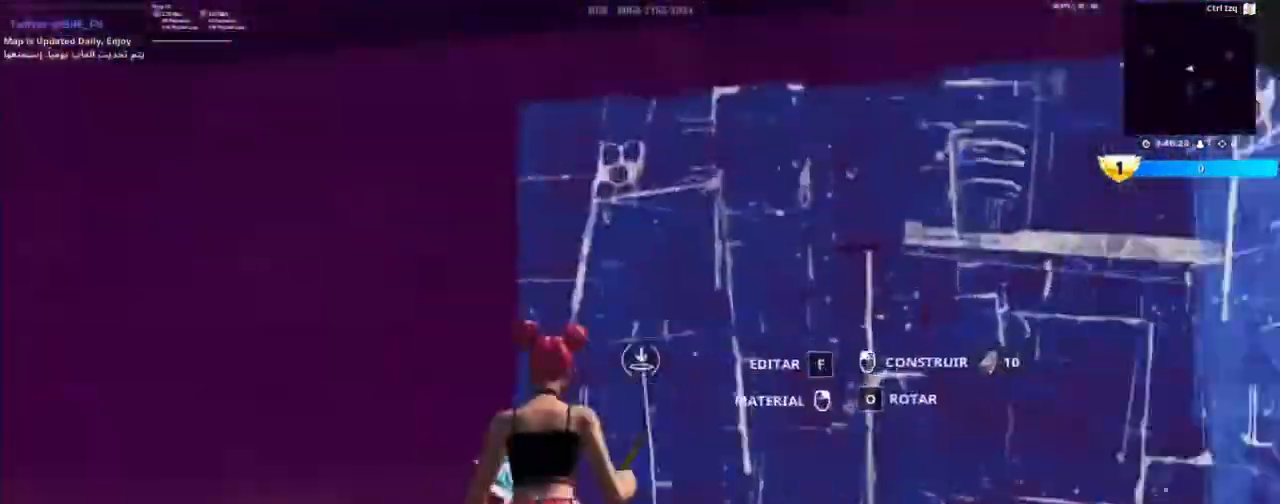
{"keys": ["w"], "mouse": [], "events": [[167, "f", "down"], [300, "mouse_left", "down"], [367, "f", "up"], [500, "mouse_left", "up"]]}
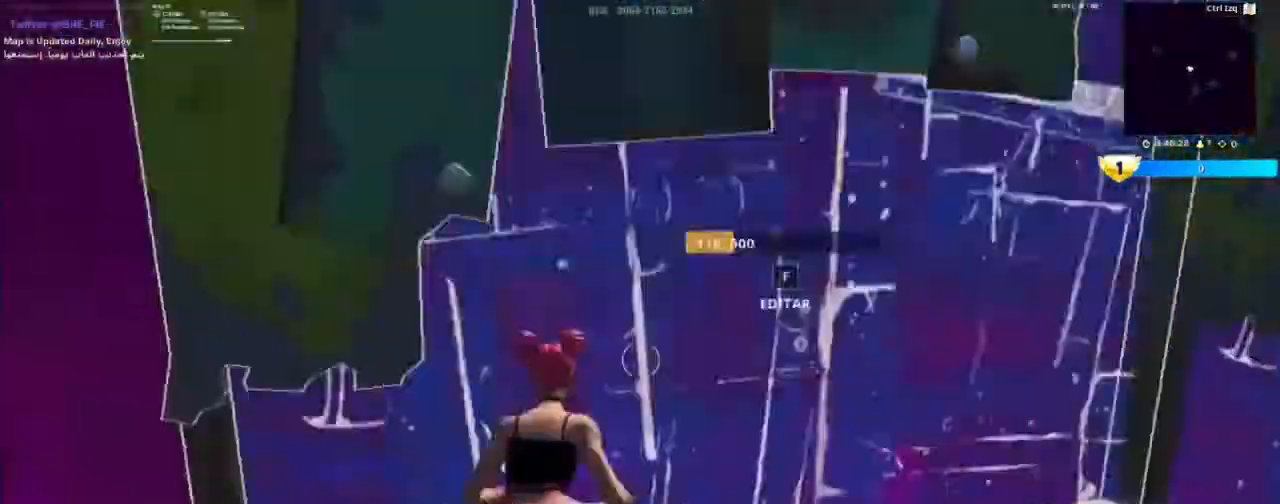
{"keys": ["3", "w"], "mouse": ["left"], "events": [[200, "e", "down"], [300, "mouse_left", "down"], [333, "a", "down"], [333, "e", "up"], [433, "3", "down"], [433, "a", "up"]]}
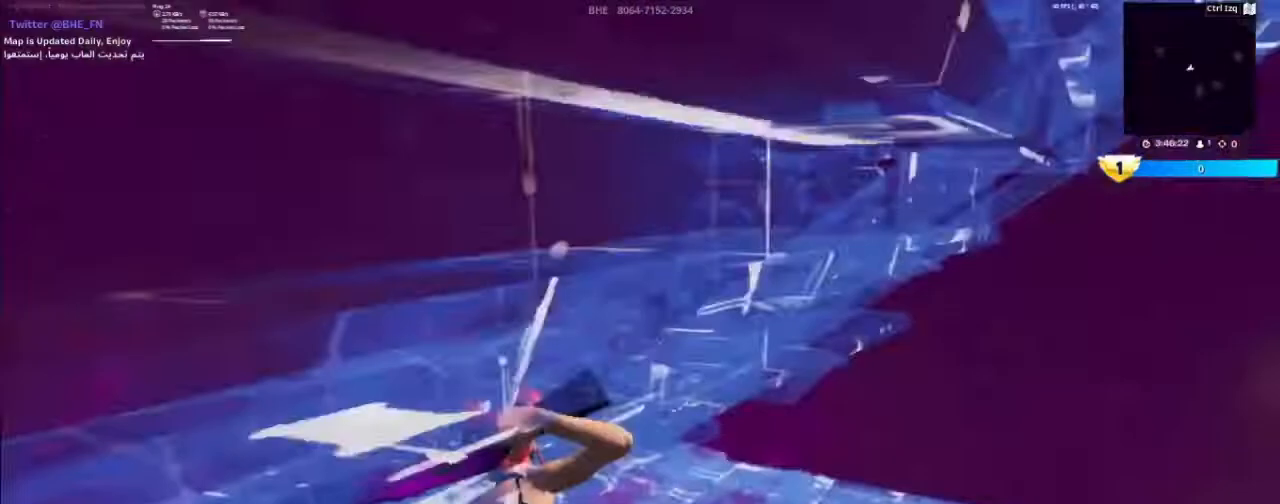
{"keys": ["w"], "mouse": [], "events": [[33, "3", "up"], [167, "mouse_left", "up"], [233, "w", "up"], [433, "w", "down"]]}
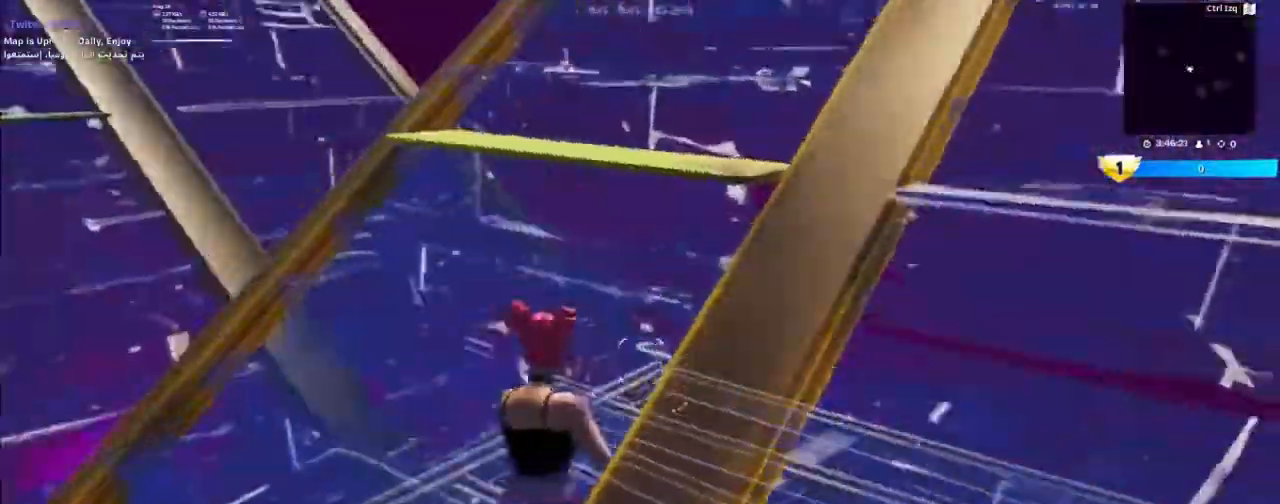
{"keys": ["w"], "mouse": [], "events": [[33, "a", "down"], [300, "a", "up"]]}
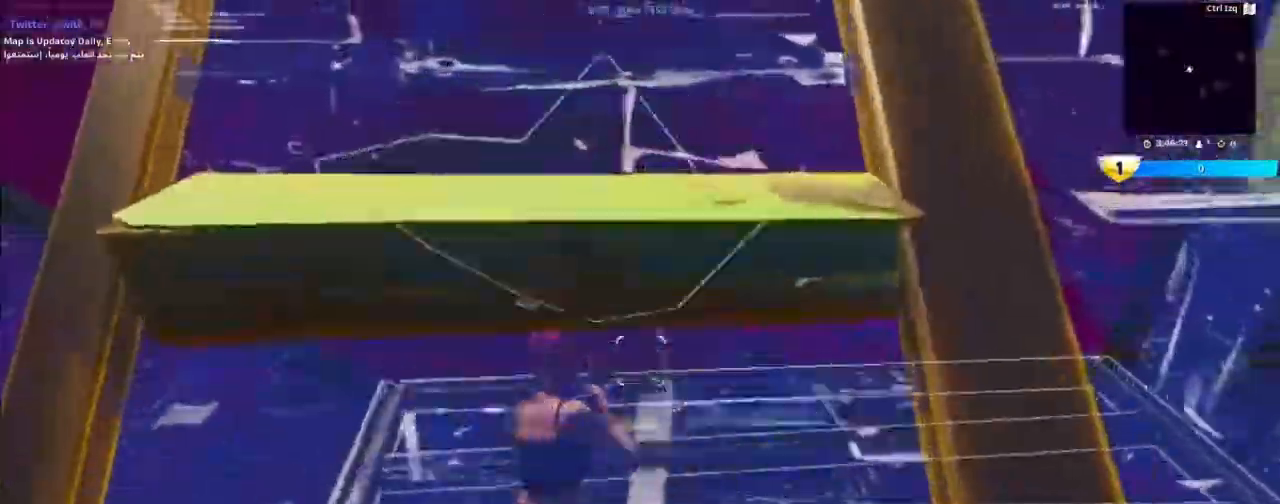
{"keys": ["w"], "mouse": [], "events": [[133, "e", "down"], [233, "mouse_left", "down"], [267, "e", "up"], [433, "mouse_left", "up"]]}
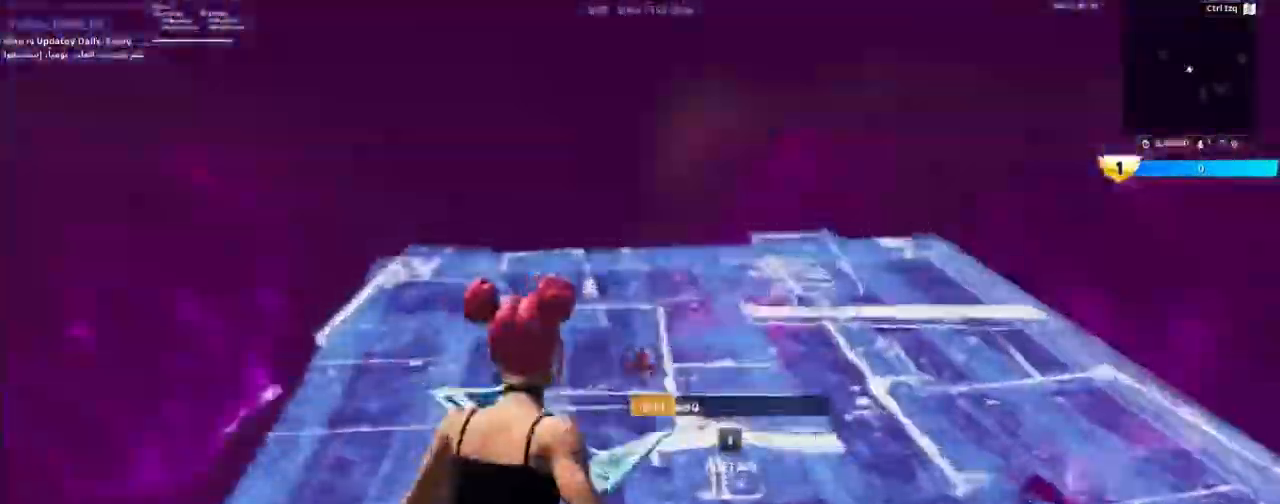
{"keys": ["3", "w"], "mouse": [], "events": [[167, "a", "down"], [167, "space", "down"], [200, "mouse_left", "down"], [300, "space", "up"], [400, "3", "down"], [400, "a", "up"], [500, "mouse_left", "up"]]}
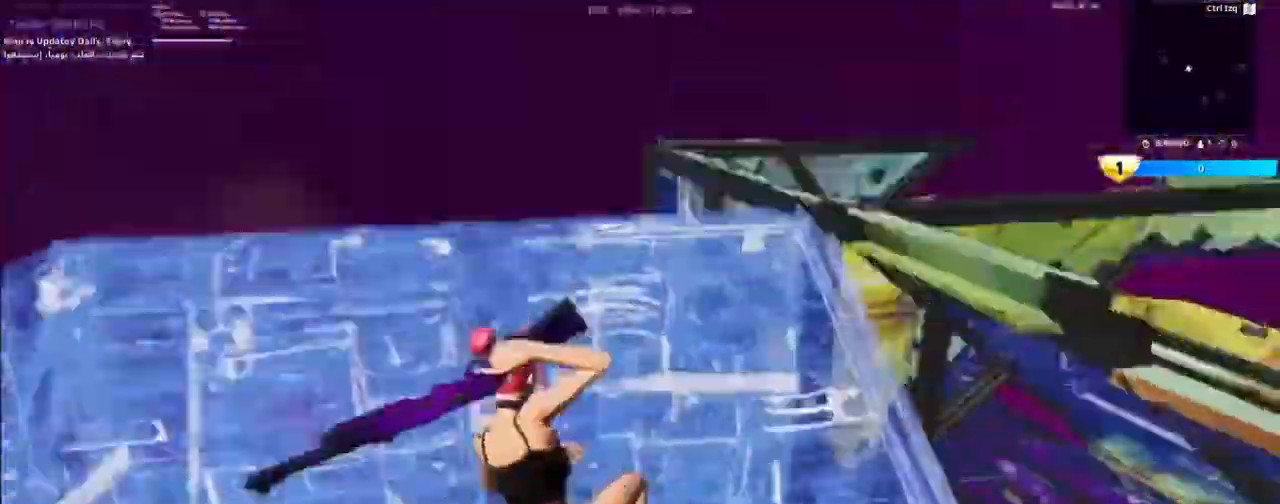
{"keys": ["w"], "mouse": [], "events": [[33, "3", "up"], [200, "2", "down"], [367, "2", "up"]]}
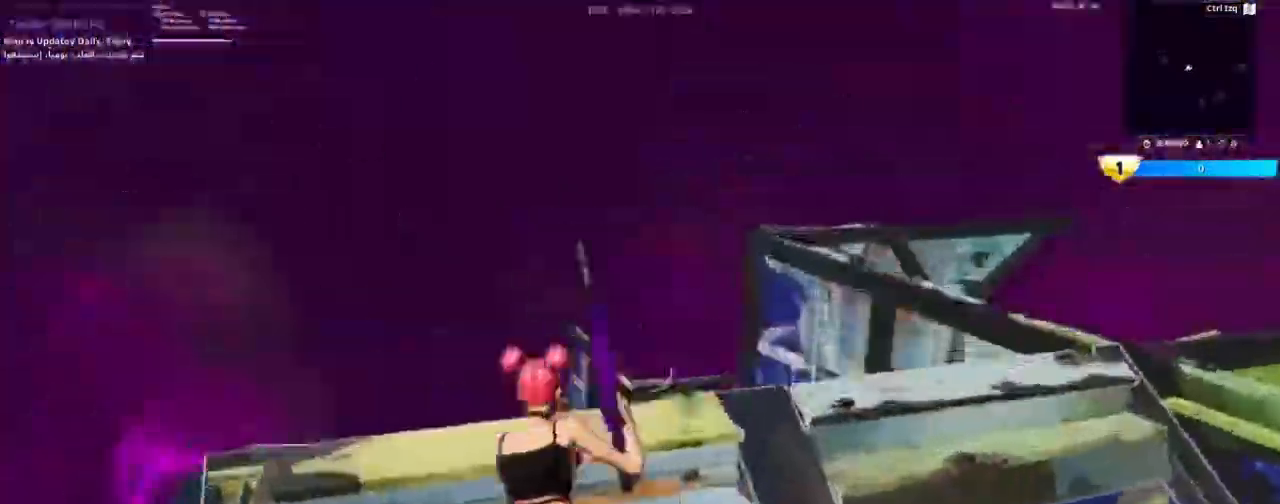
{"keys": ["w"], "mouse": ["left"], "events": [[33, "e", "down"], [33, "space", "down"], [133, "a", "down"], [133, "e", "up"], [133, "mouse_left", "down"], [233, "space", "up"], [300, "mouse_left", "up"], [333, "3", "down"], [333, "a", "up"], [333, "mouse_left", "down"], [467, "3", "up"]]}
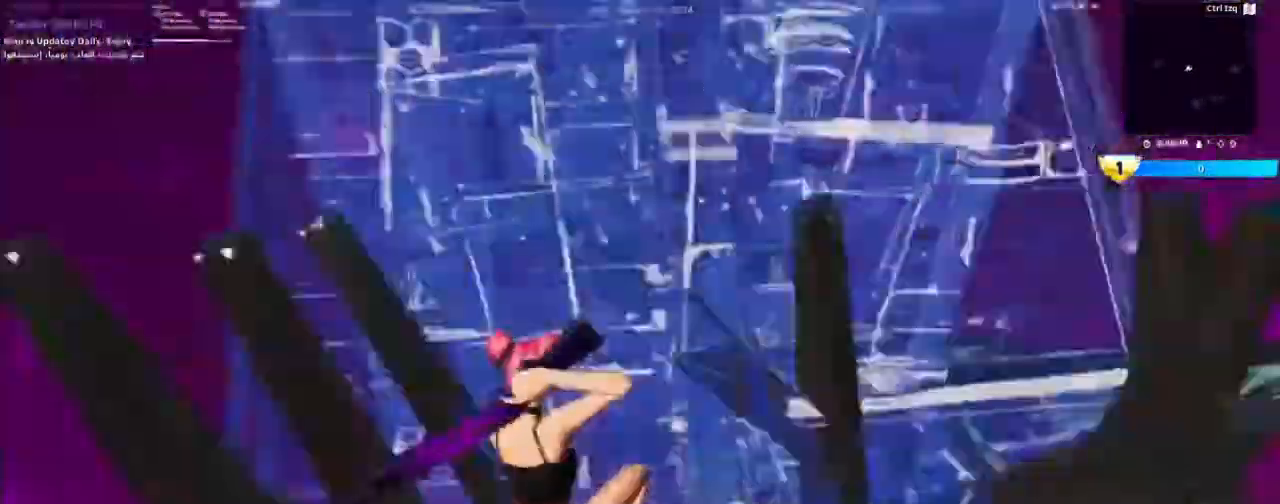
{"keys": ["w"], "mouse": [], "events": [[100, "mouse_left", "up"]]}
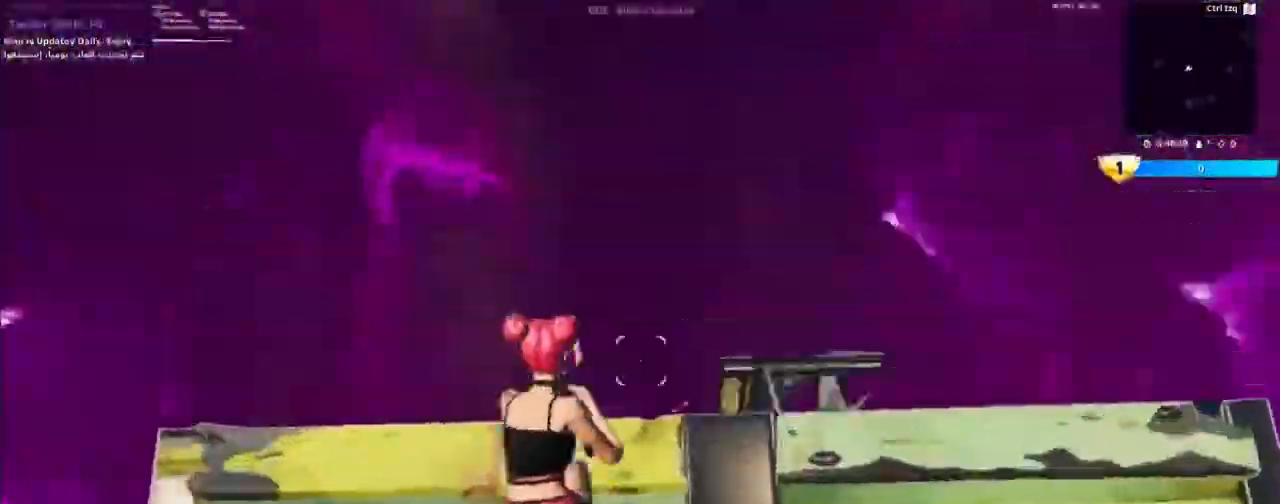
{"keys": ["w"], "mouse": [], "events": [[33, "w", "up"], [267, "w", "down"]]}
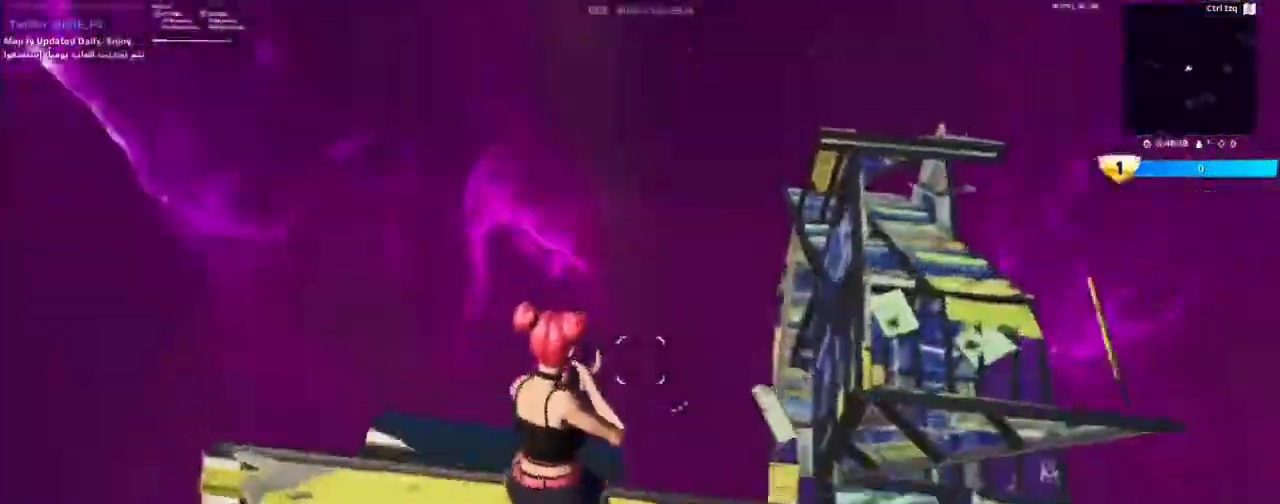
{"keys": ["3", "w"], "mouse": ["left"], "events": [[100, "space", "down"], [200, "e", "down"], [200, "mouse_left", "down"], [233, "a", "down"], [267, "e", "up"], [267, "space", "up"], [333, "mouse_left", "up"], [367, "mouse_left", "down"], [433, "3", "down"], [467, "a", "up"]]}
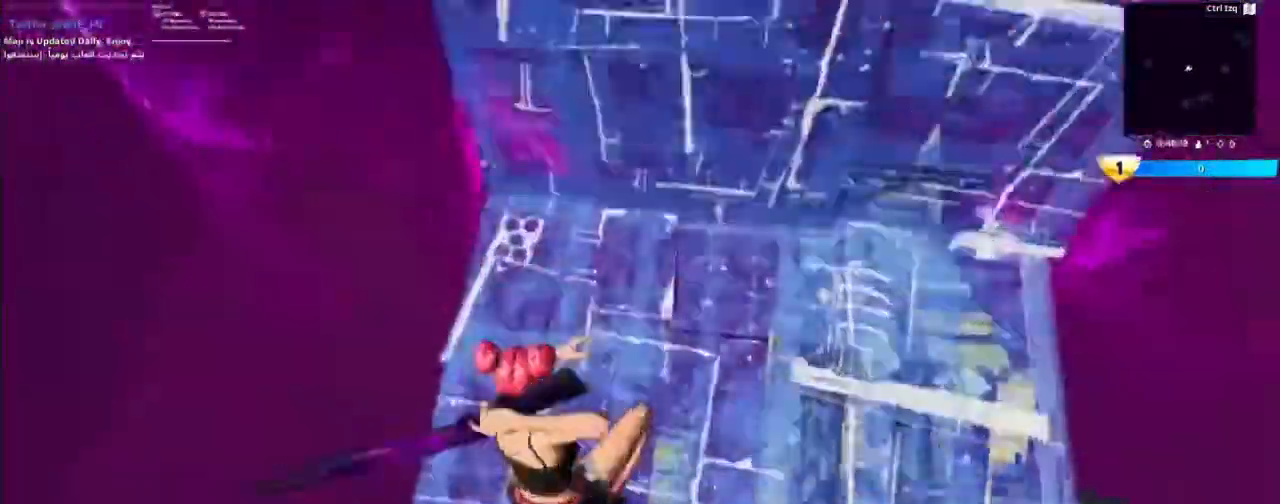
{"keys": [], "mouse": [], "events": [[67, "3", "up"], [167, "mouse_left", "up"], [200, "w", "up"]]}
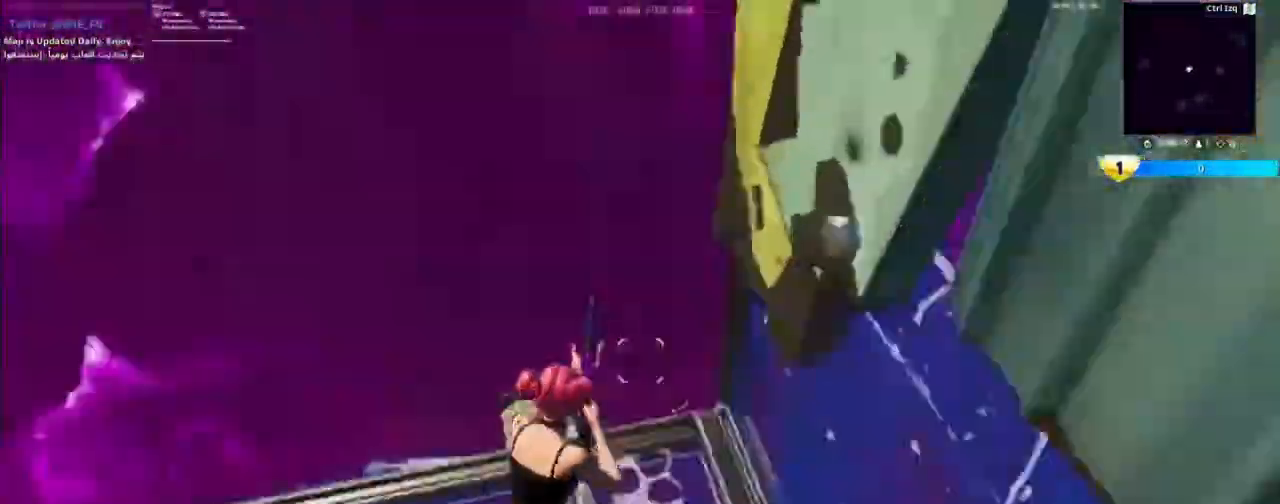
{"keys": ["a", "w"], "mouse": ["left"], "events": [[33, "a", "down"], [33, "w", "down"], [167, "e", "down"], [167, "mouse_left", "down"], [233, "a", "up"], [333, "e", "up"], [367, "mouse_left", "up"], [400, "mouse_left", "down"], [500, "a", "down"]]}
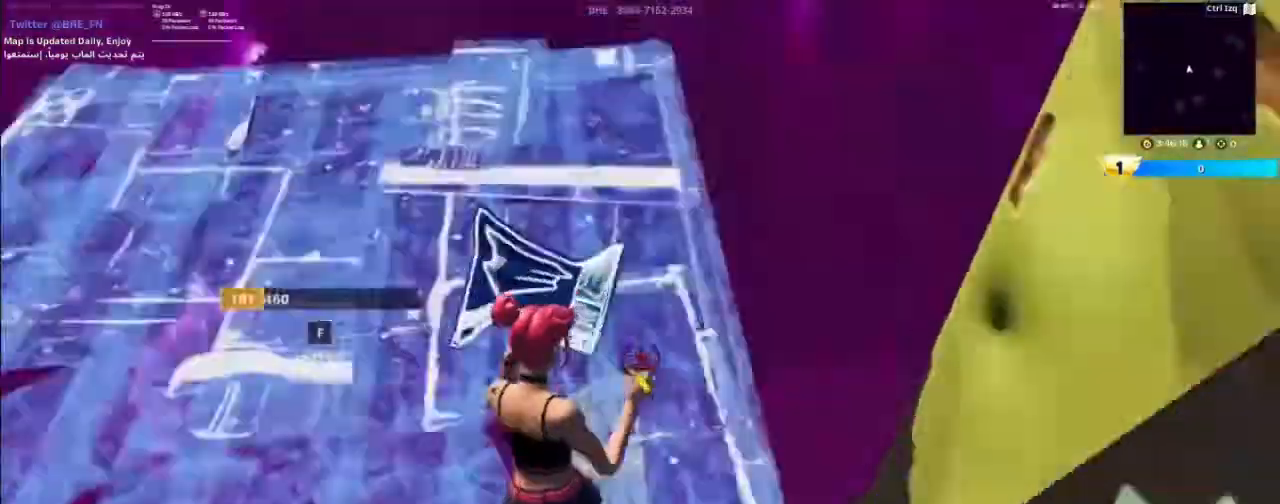
{"keys": ["a", "w"], "mouse": ["left"], "events": [[133, "mouse_left", "up"], [367, "mouse_left", "down"]]}
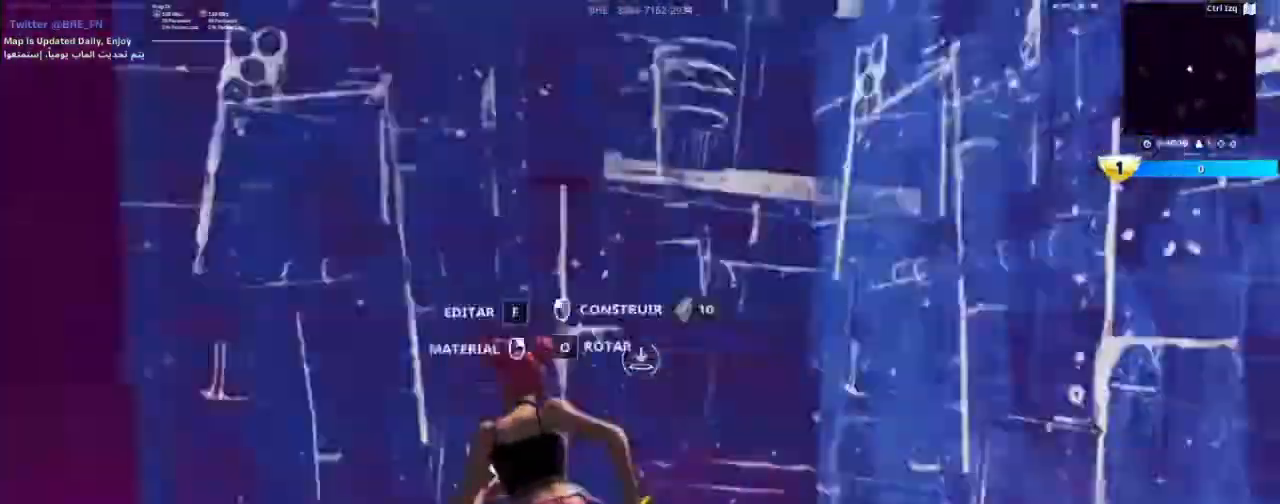
{"keys": ["a", "w"], "mouse": [], "events": [[67, "a", "up"], [67, "mouse_left", "up"], [167, "f", "down"], [167, "w", "up"], [233, "f", "up"], [300, "mouse_left", "down"], [300, "w", "down"], [400, "d", "down"], [433, "d", "up"], [467, "a", "down"], [467, "mouse_left", "up"]]}
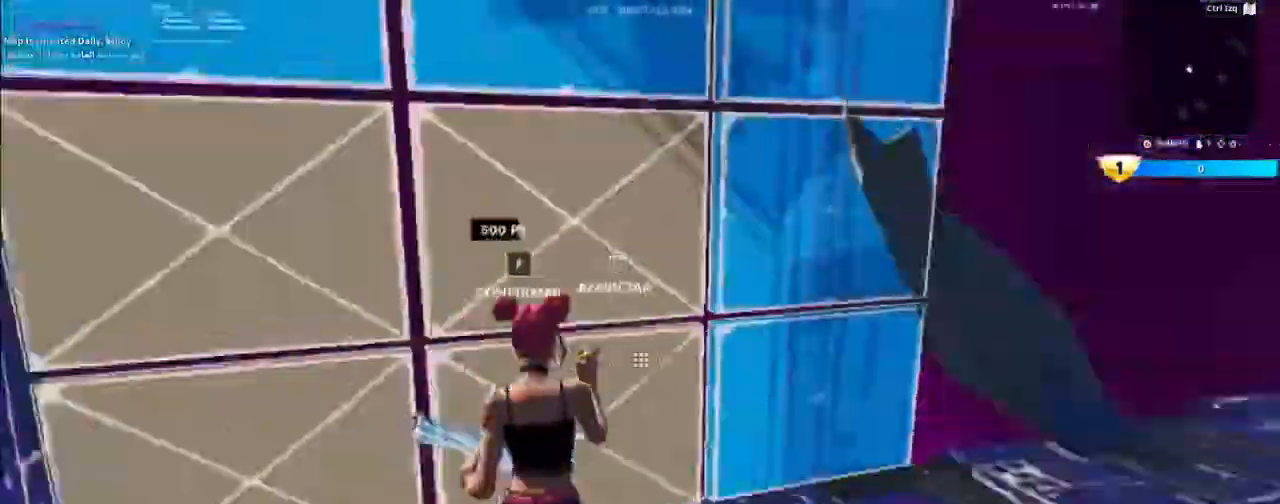
{"keys": ["a", "w"], "mouse": [], "events": [[233, "a", "up"], [267, "w", "up"], [400, "a", "down"], [467, "w", "down"]]}
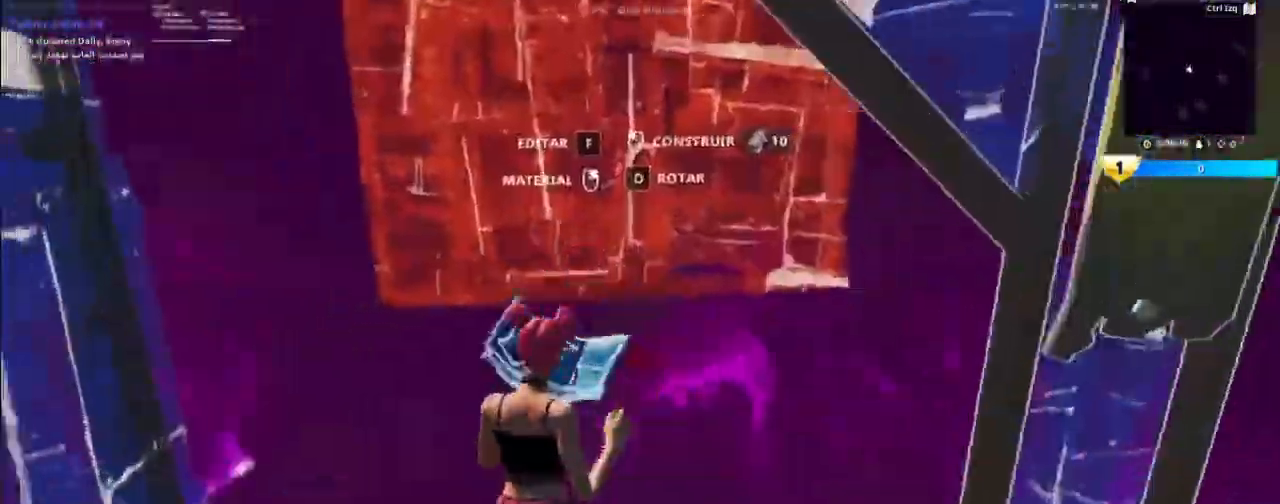
{"keys": ["a", "w"], "mouse": [], "events": [[33, "a", "up"], [100, "e", "down"], [100, "mouse_left", "down"], [233, "e", "up"], [267, "mouse_left", "up"], [333, "mouse_left", "down"], [500, "a", "down"], [500, "mouse_left", "up"]]}
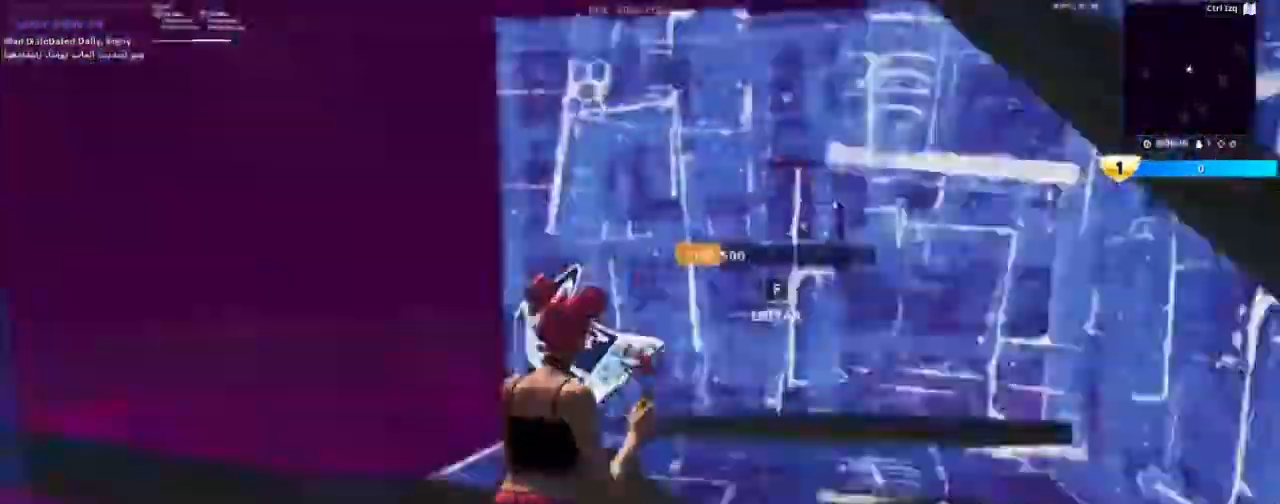
{"keys": ["e", "w"], "mouse": [], "events": [[267, "a", "up"], [267, "f", "down"], [333, "mouse_left", "down"], [400, "f", "up"], [500, "e", "down"], [500, "mouse_left", "up"]]}
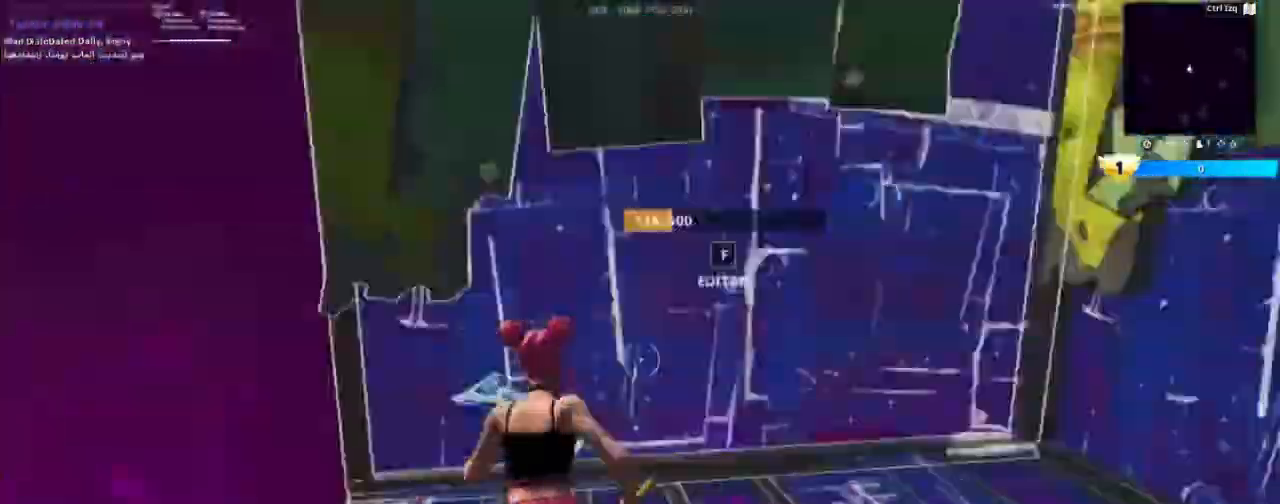
{"keys": ["a", "w"], "mouse": [], "events": [[100, "e", "up"], [100, "mouse_left", "down"], [133, "a", "down"], [233, "mouse_left", "up"], [267, "mouse_left", "down"], [467, "mouse_left", "up"]]}
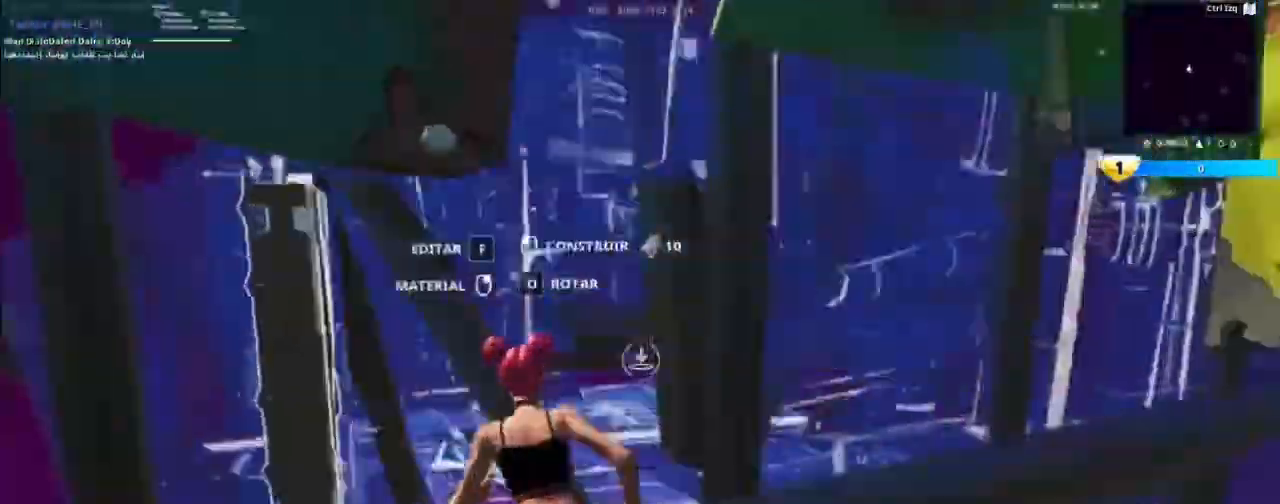
{"keys": ["f", "w"], "mouse": [], "events": [[267, "a", "up"], [467, "f", "down"]]}
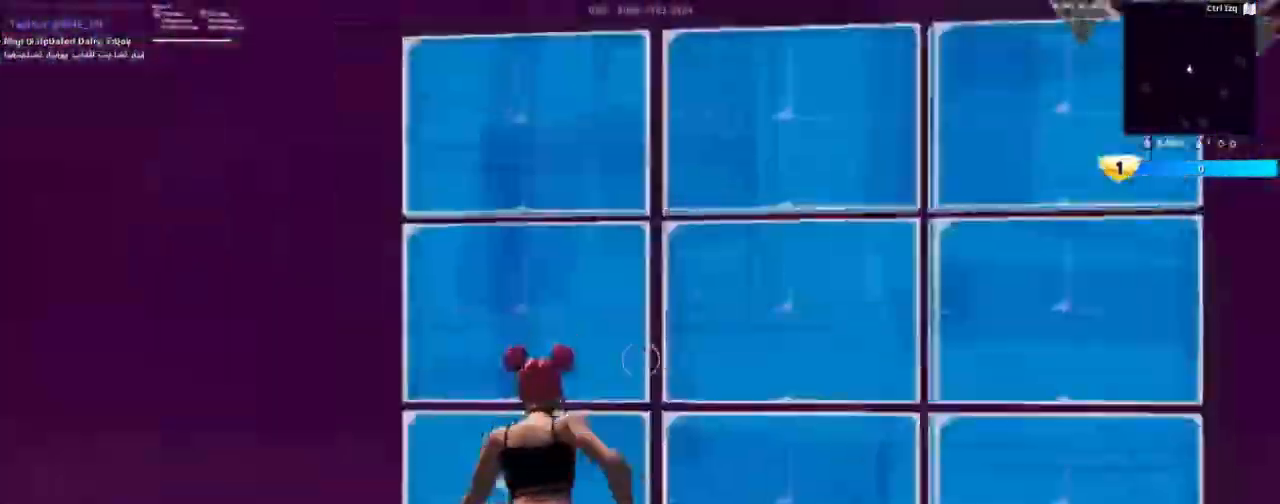
{"keys": ["a", "w"], "mouse": ["left"], "events": [[33, "mouse_left", "down"], [67, "f", "up"], [167, "mouse_left", "up"], [200, "e", "down"], [233, "mouse_left", "down"], [300, "e", "up"], [333, "a", "down"], [333, "mouse_left", "up"], [433, "mouse_left", "down"]]}
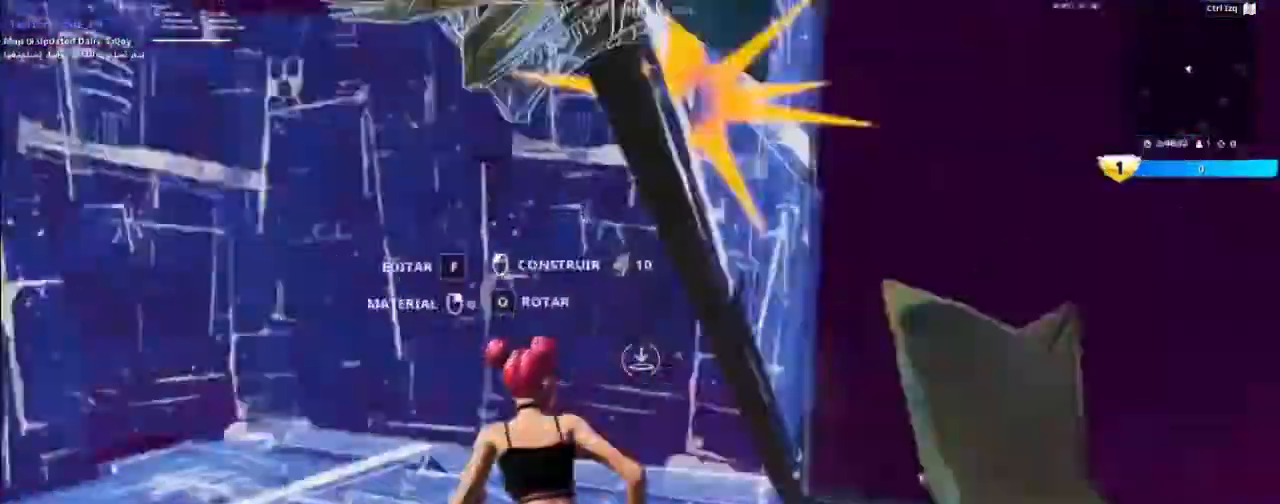
{"keys": ["a", "f", "w"], "mouse": [], "events": [[67, "3", "down"], [67, "a", "up"], [167, "3", "up"], [233, "mouse_left", "up"], [267, "a", "down"], [500, "f", "down"]]}
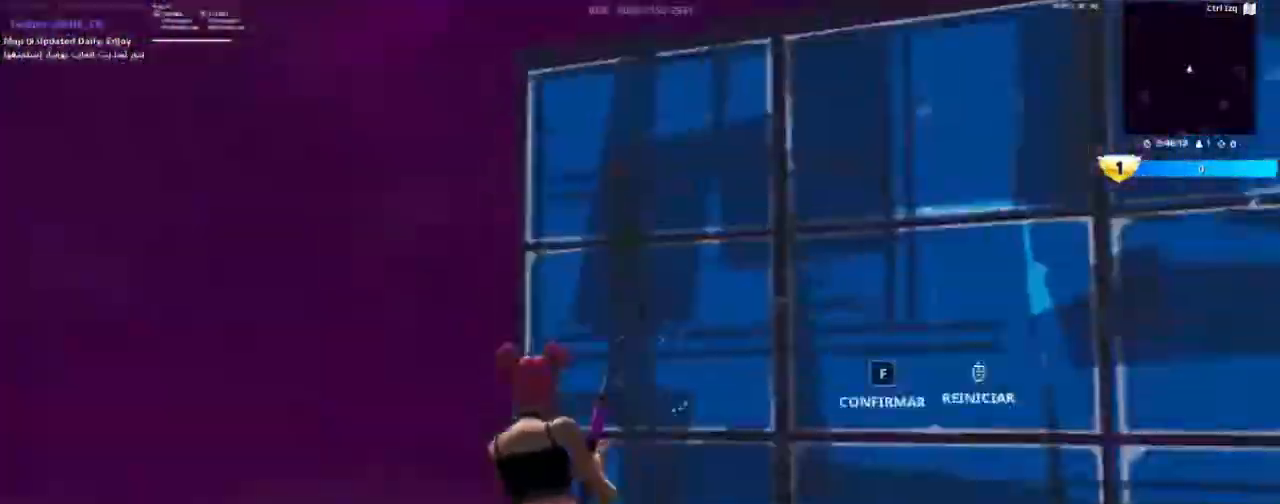
{"keys": ["3", "a", "w"], "mouse": ["left"], "events": [[33, "a", "up"], [33, "mouse_left", "down"], [100, "f", "up"], [200, "e", "down"], [200, "mouse_left", "up"], [333, "a", "down"], [333, "e", "up"], [367, "mouse_left", "down"], [467, "3", "down"]]}
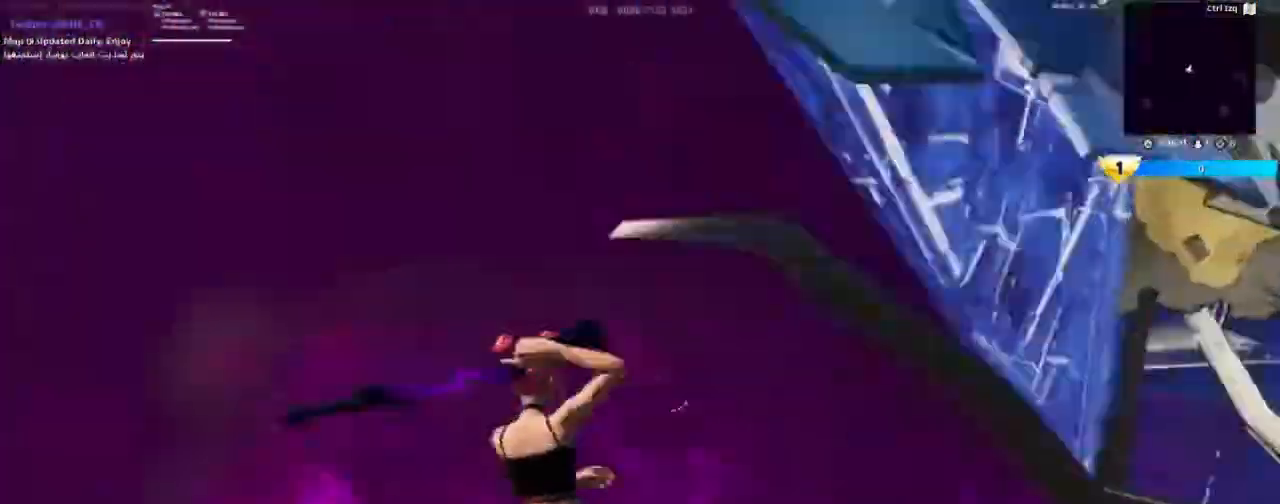
{"keys": ["3", "w"], "mouse": ["left"], "events": [[33, "a", "up"], [67, "3", "up"], [167, "a", "down"], [167, "mouse_left", "up"], [167, "w", "up"], [367, "w", "down"], [400, "3", "down"], [467, "a", "up"], [500, "mouse_left", "down"]]}
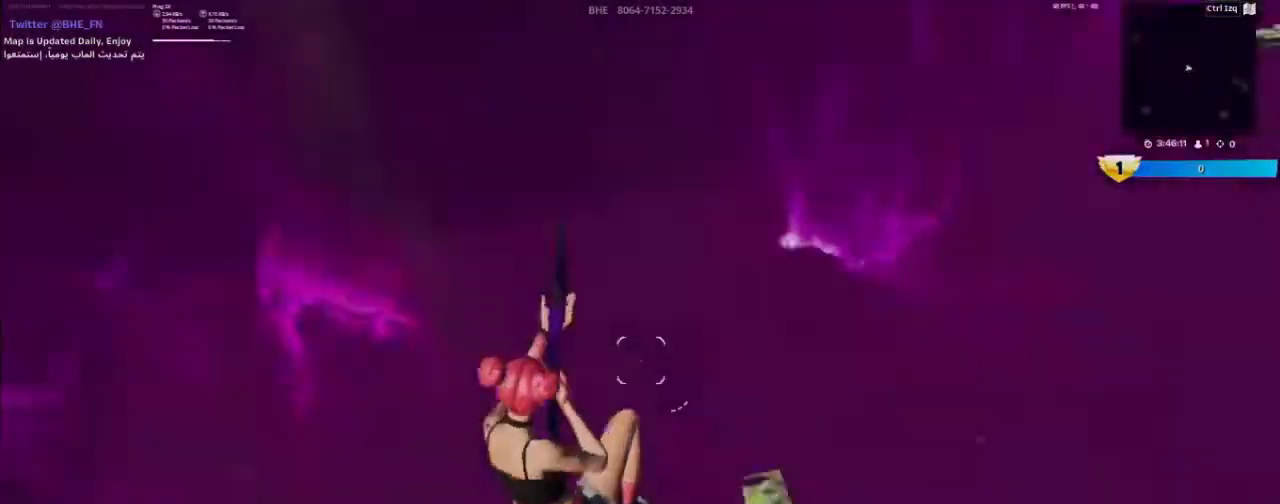
{"keys": ["w"], "mouse": [], "events": [[433, "3", "up"], [500, "mouse_left", "up"]]}
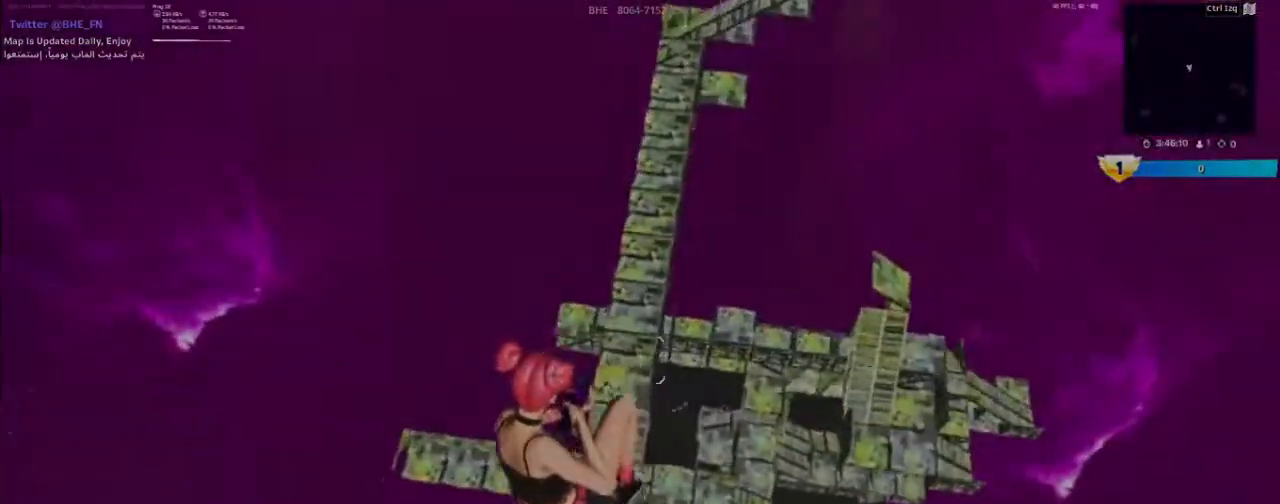
{"keys": ["w"], "mouse": [], "events": []}